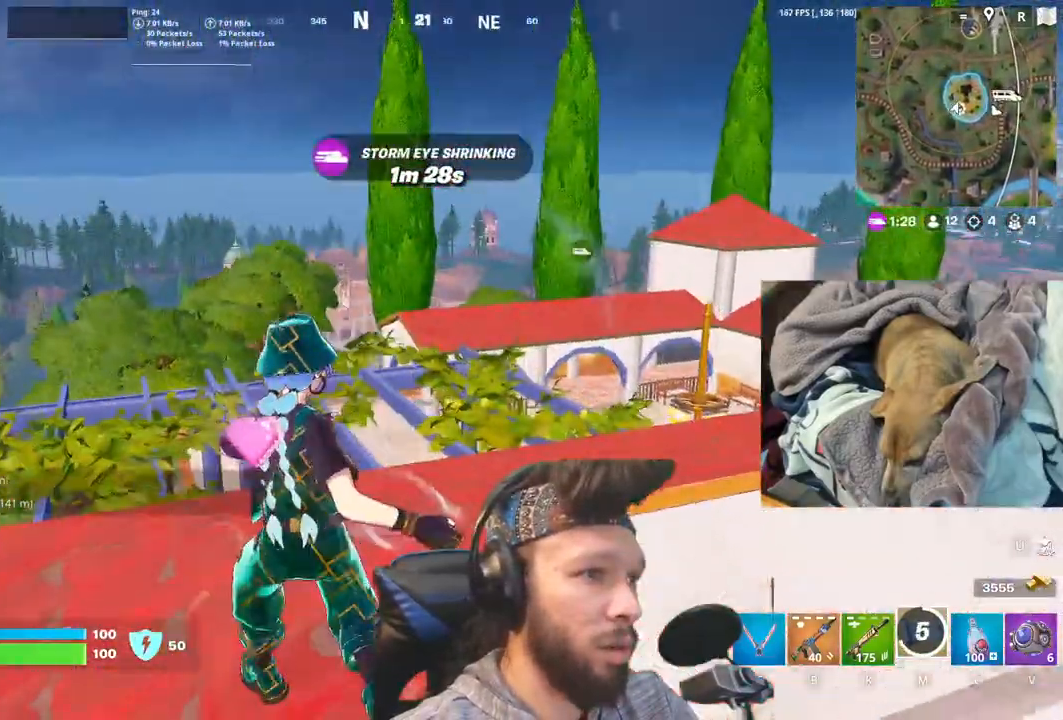
Gameplay with keyboard and mouse; each line is a JSON object with the keys and mouse buttons held at the frame after it. "events" lists presses ("down") and releases ("up") of "1", "4", "5", "6", "alt", "b", "c", "equals", "escape", "f", "h", "j", "m", "minus", "n", "p", "shift", "space", "t", "v", "mouse_left", "mouse_right", "mouse_mb4" and "mouse_mb5" between this image and that frame as [ms after this image, input, new state], when the widget could be followed in between. "mouse_left", "mouse_right", "mouse_mb4", "mouse_mb5" = the "left", "right", "mb4", "mb5" buttons of the "mouse" list. No other keys are recorded. Not read: mouse_move other_keys.
{"keys": [], "mouse": [], "events": []}
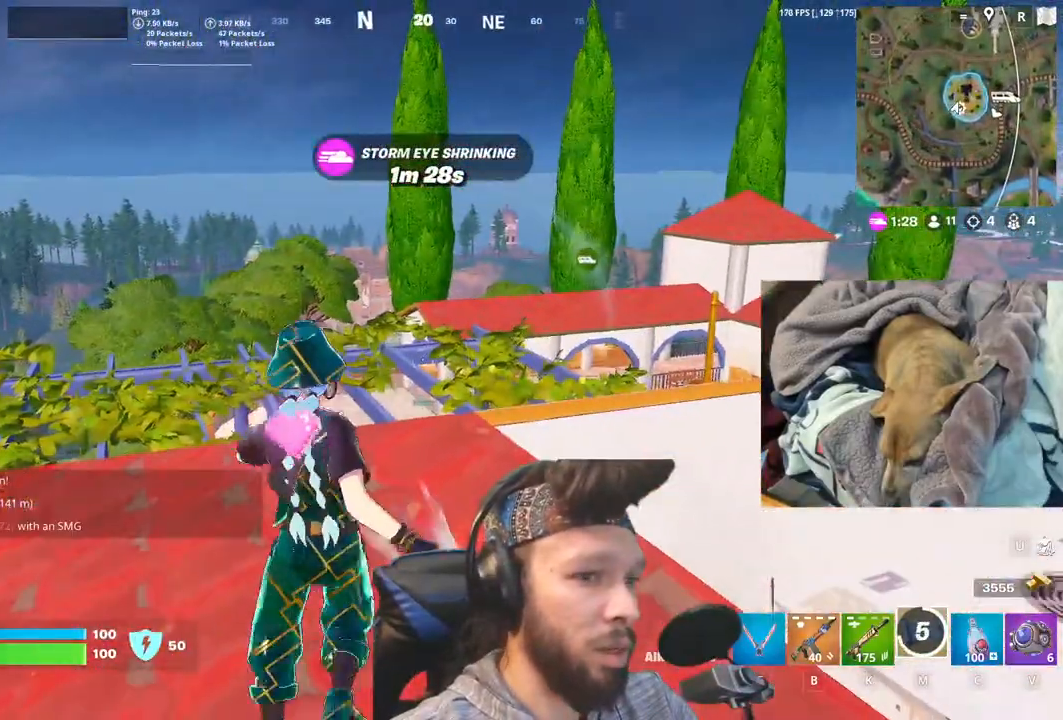
{"keys": [], "mouse": [], "events": []}
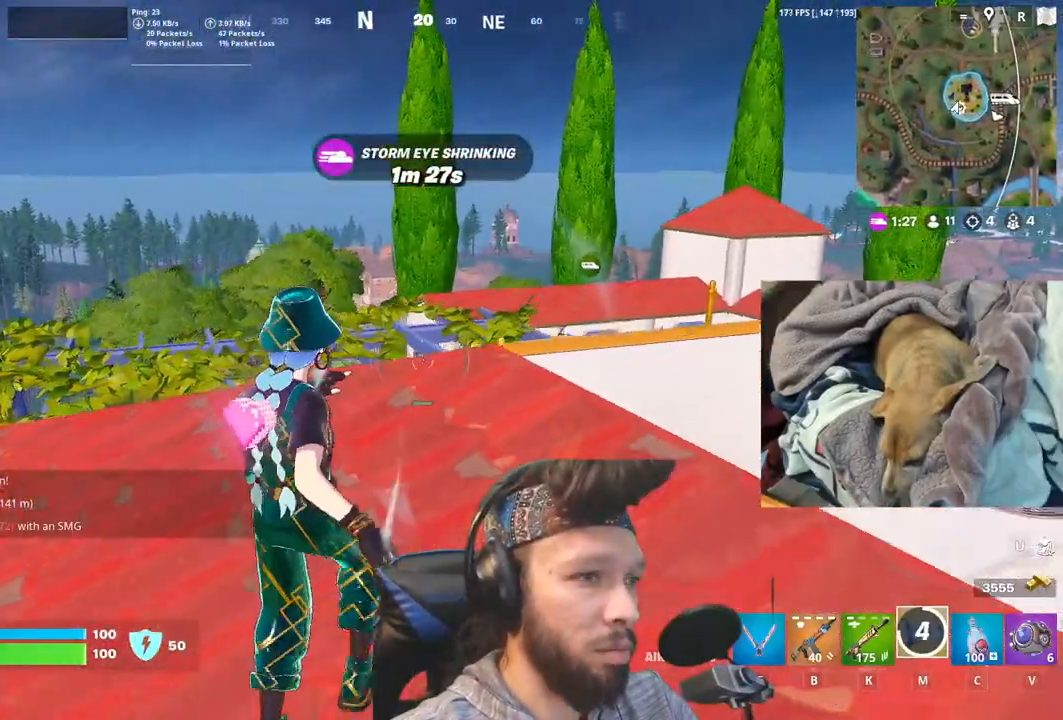
{"keys": [], "mouse": [], "events": []}
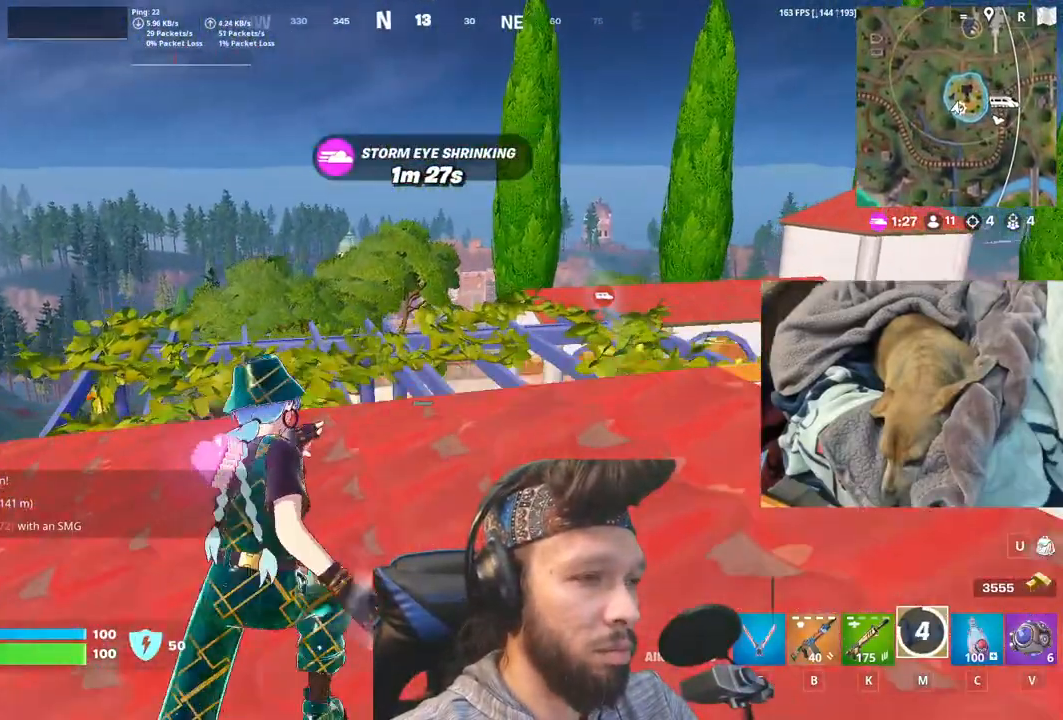
{"keys": ["n"], "mouse": [], "events": [[433, "n", "down"]]}
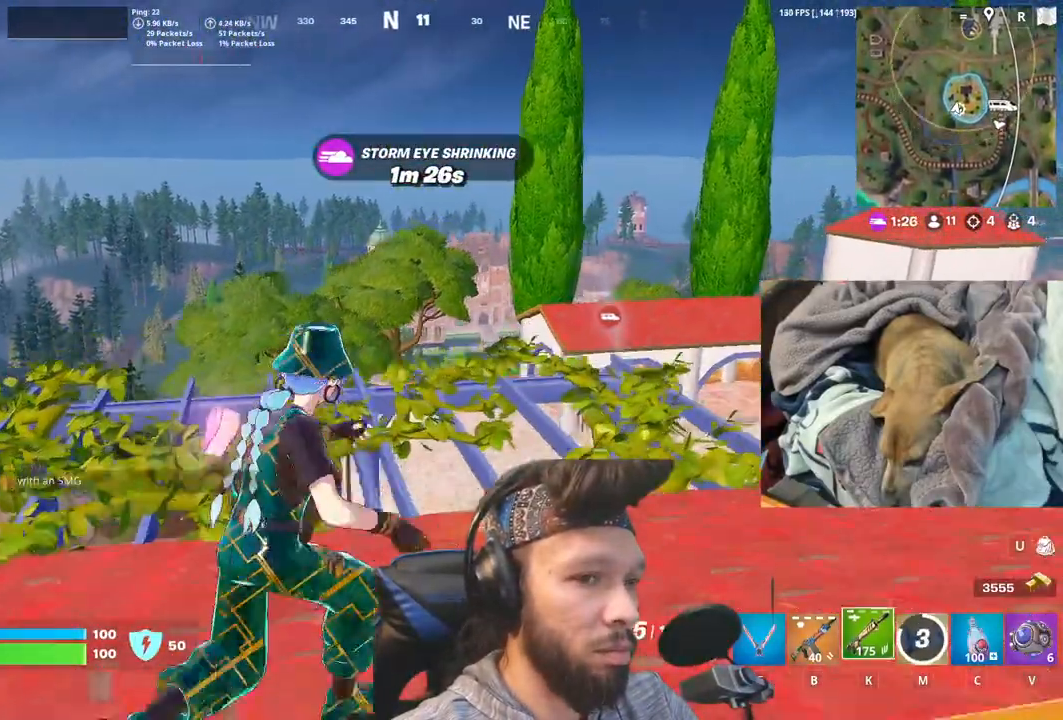
{"keys": [], "mouse": [], "events": [[83, "n", "up"]]}
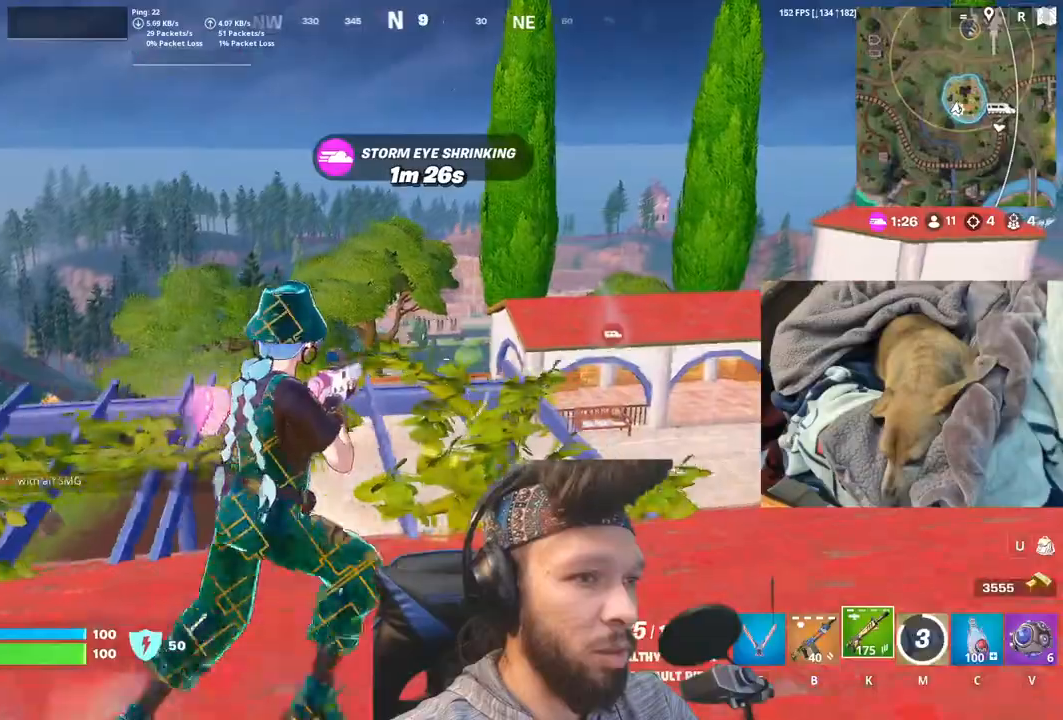
{"keys": [], "mouse": [], "events": []}
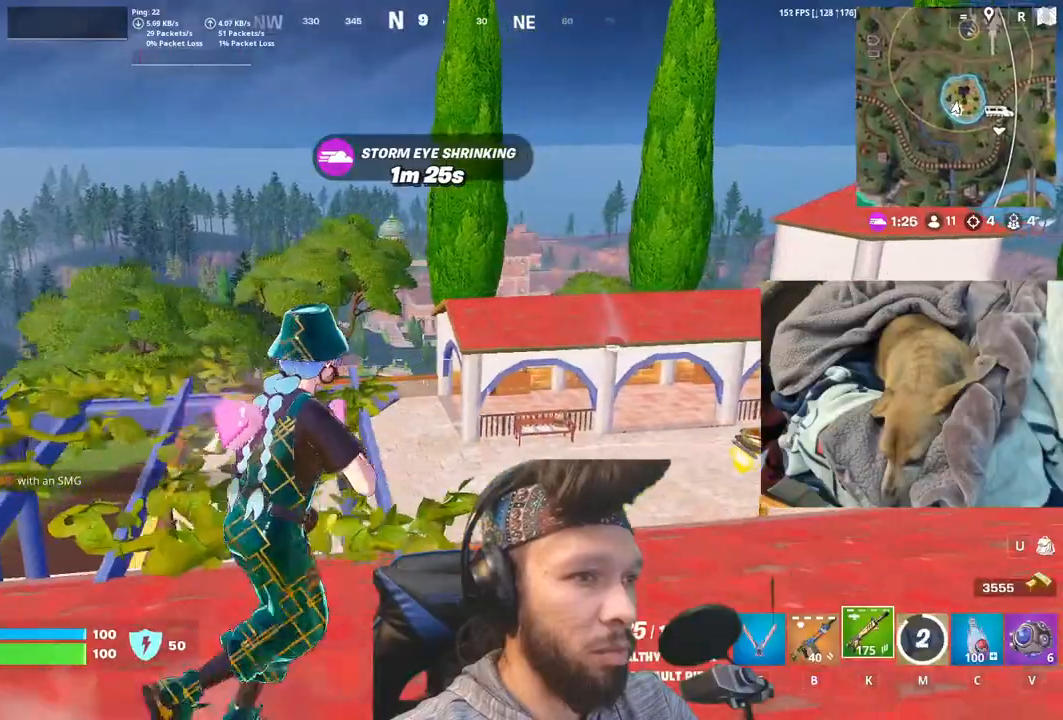
{"keys": [], "mouse": [], "events": []}
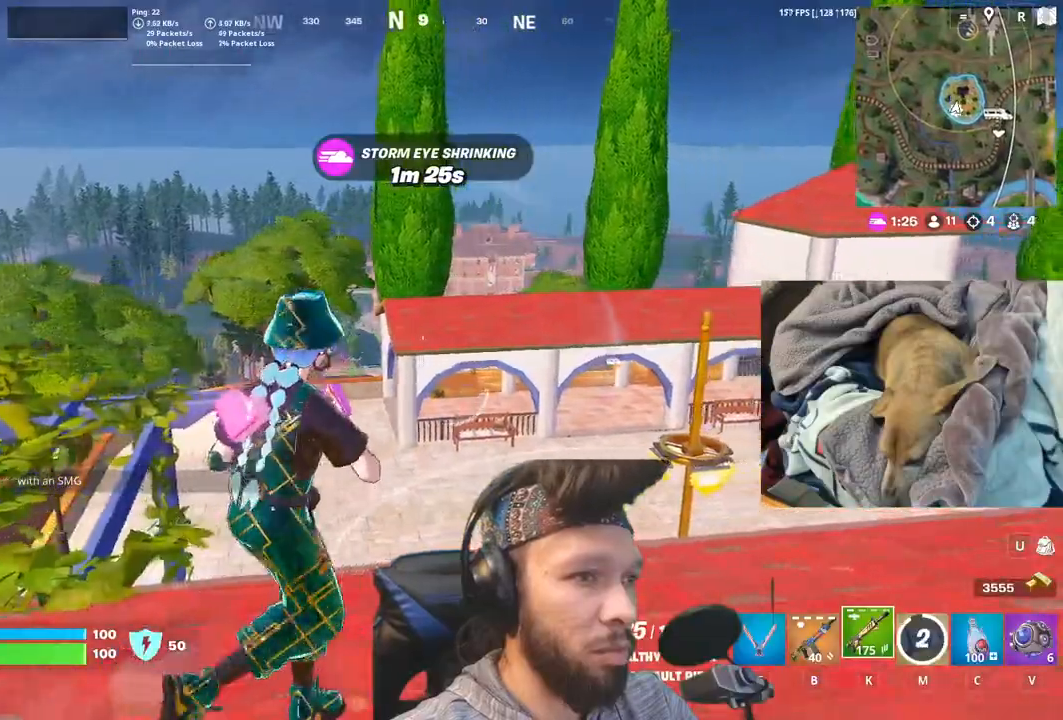
{"keys": ["m"], "mouse": [], "events": [[500, "m", "down"]]}
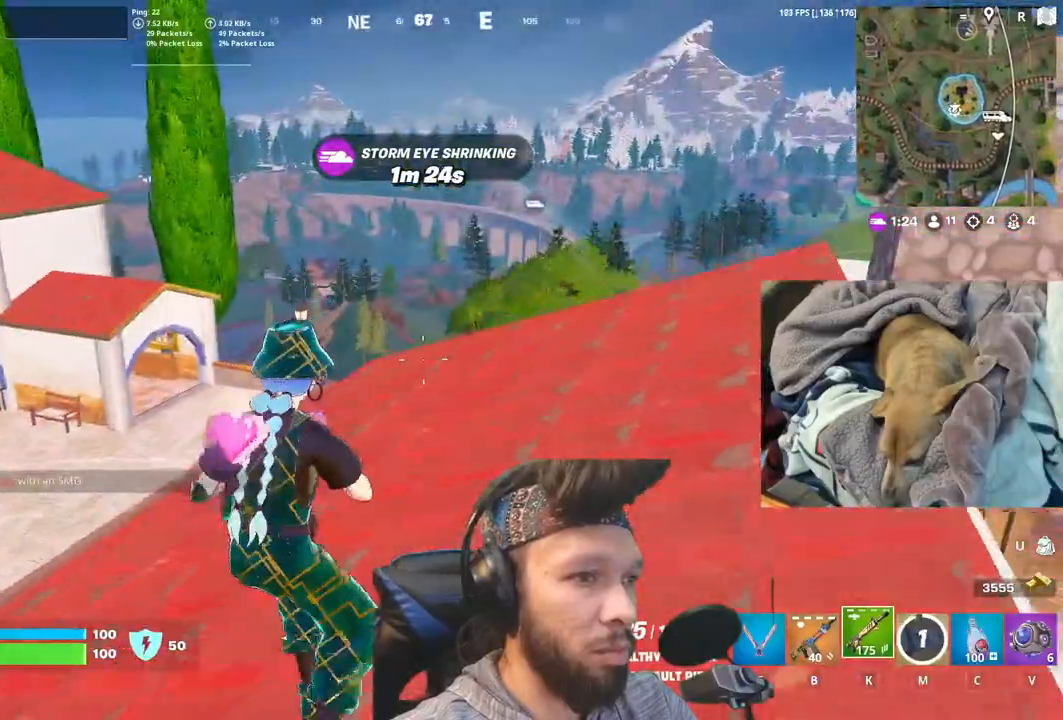
{"keys": [], "mouse": [], "events": [[83, "m", "up"]]}
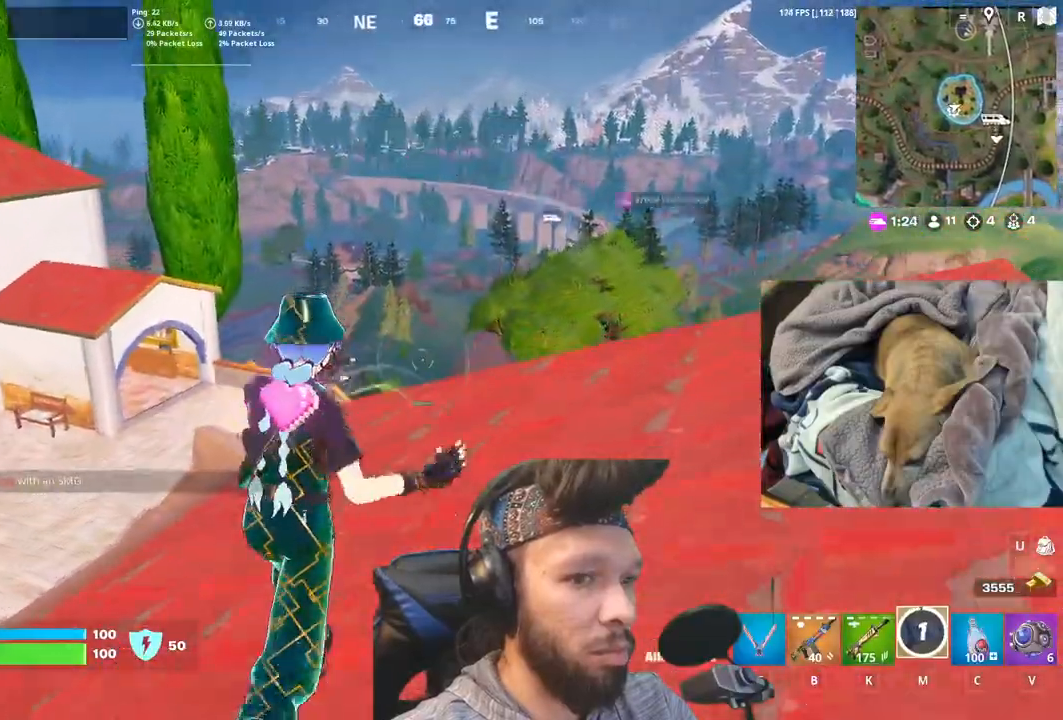
{"keys": [], "mouse": [], "events": []}
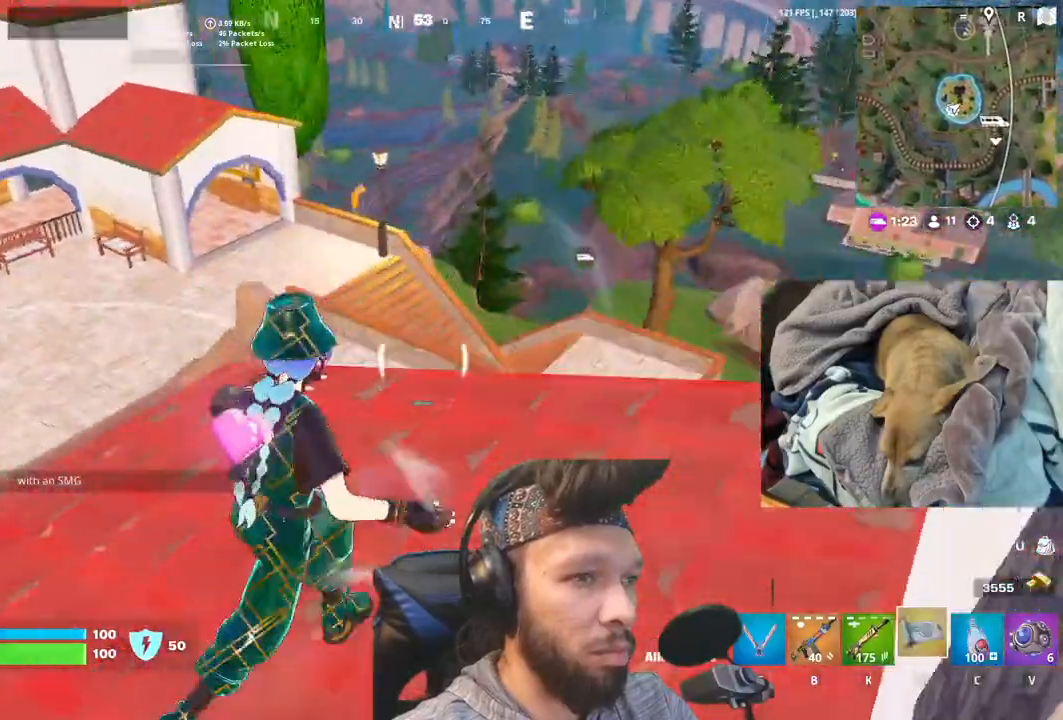
{"keys": [], "mouse": [], "events": []}
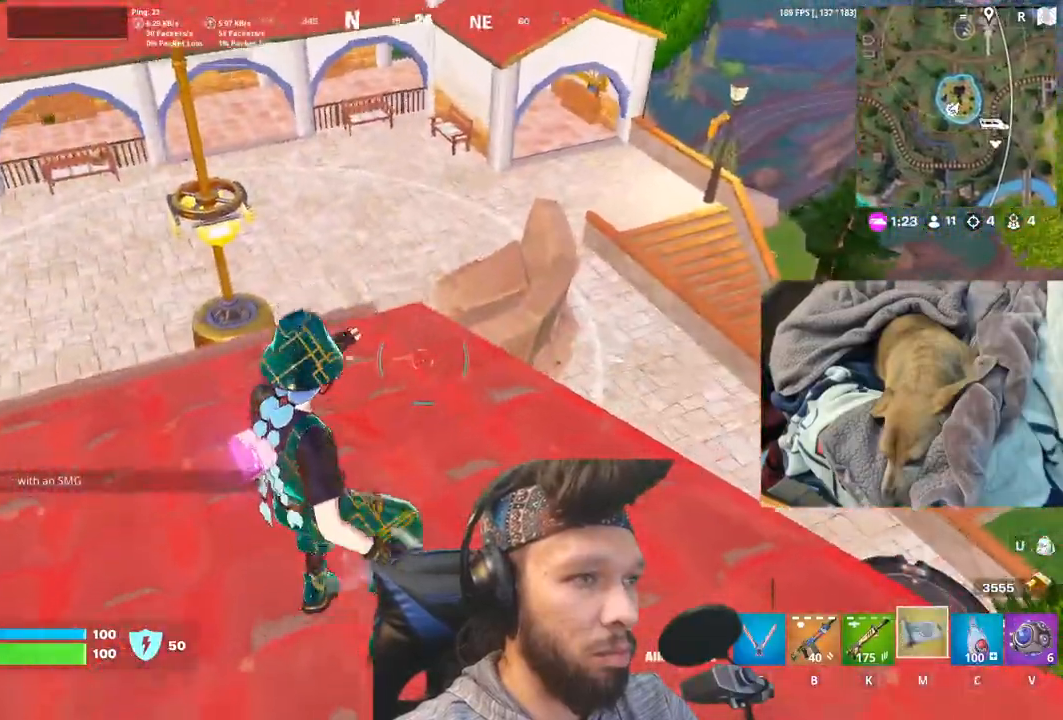
{"keys": [], "mouse": [], "events": []}
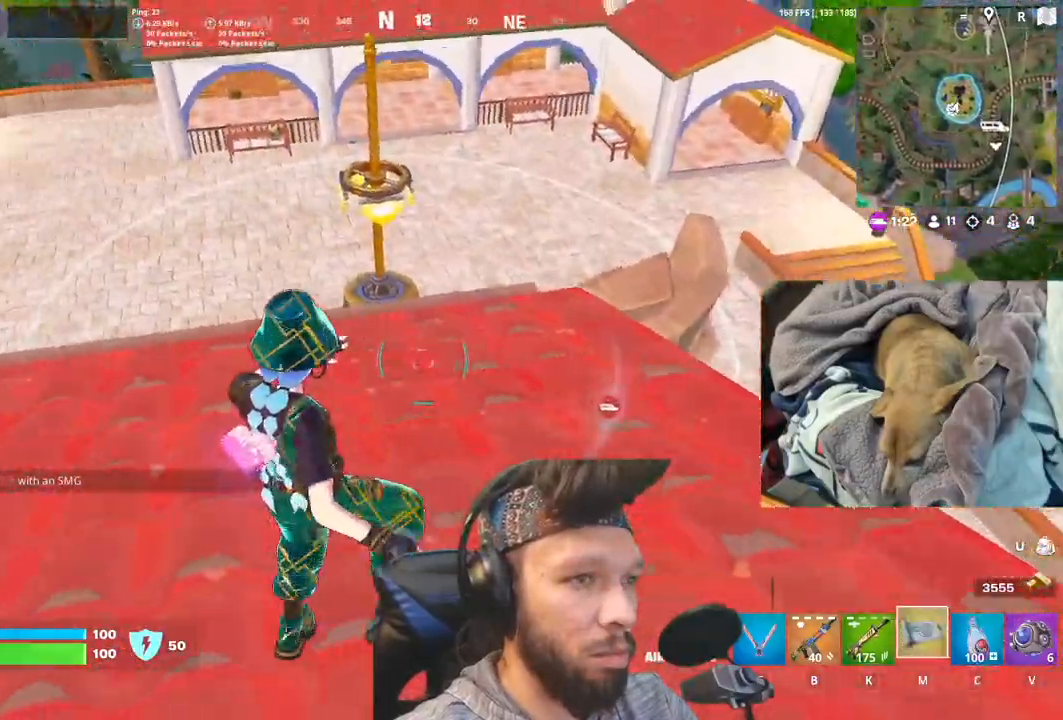
{"keys": [], "mouse": [], "events": [[250, "space", "down"], [466, "space", "up"]]}
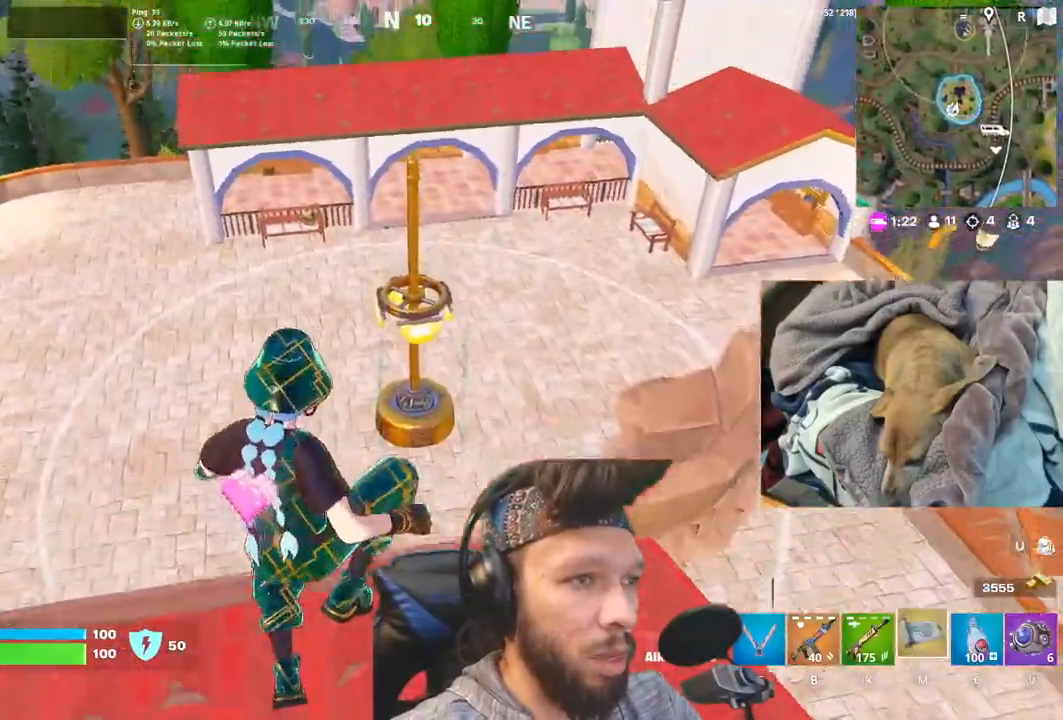
{"keys": ["space"], "mouse": [], "events": [[400, "space", "down"]]}
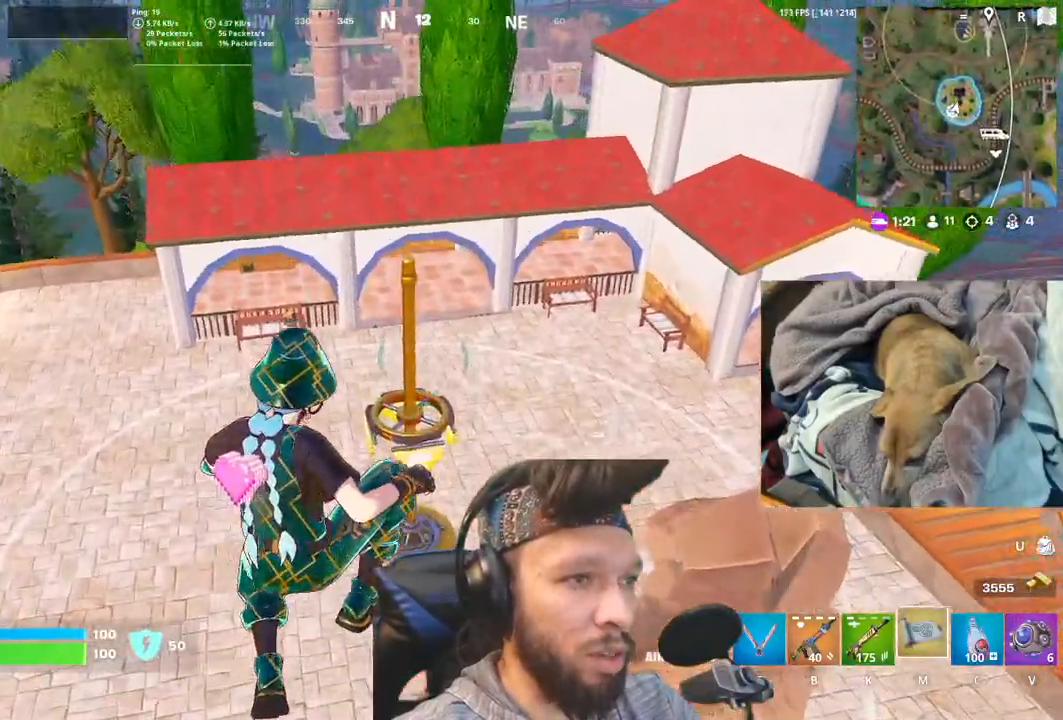
{"keys": [], "mouse": [], "events": [[100, "space", "up"]]}
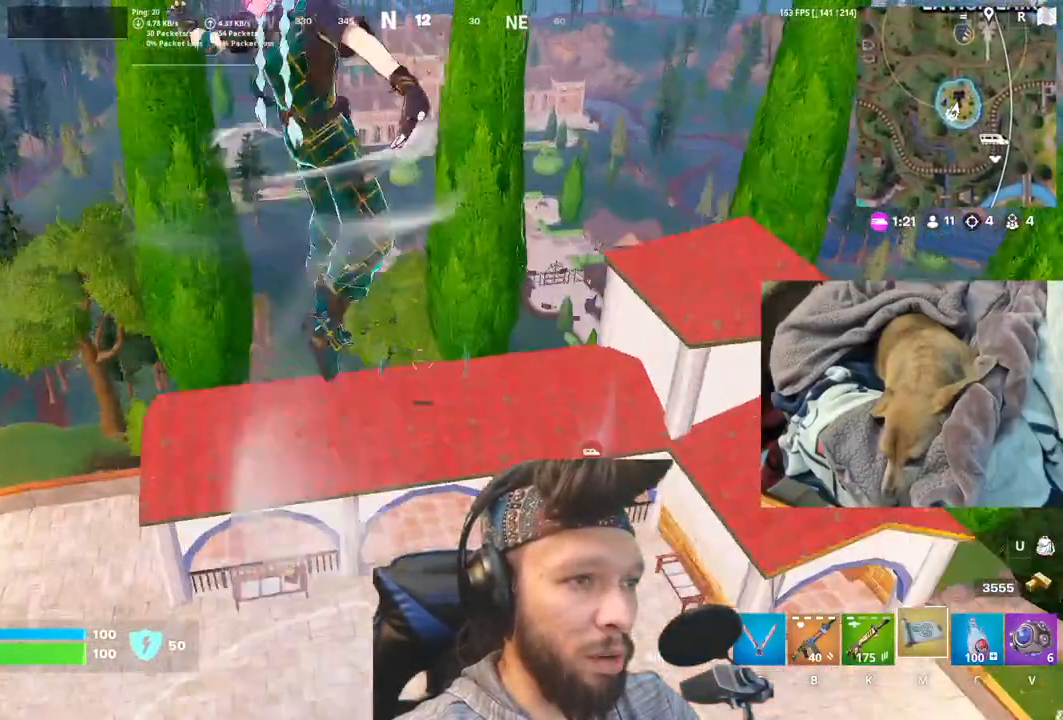
{"keys": [], "mouse": [], "events": []}
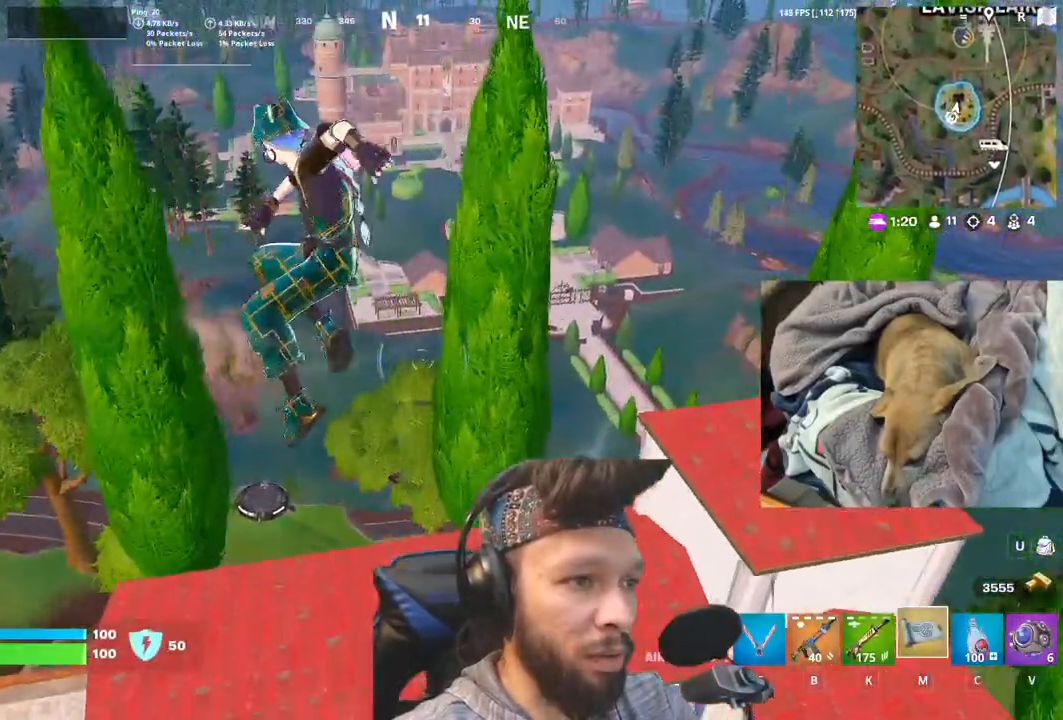
{"keys": [], "mouse": [], "events": []}
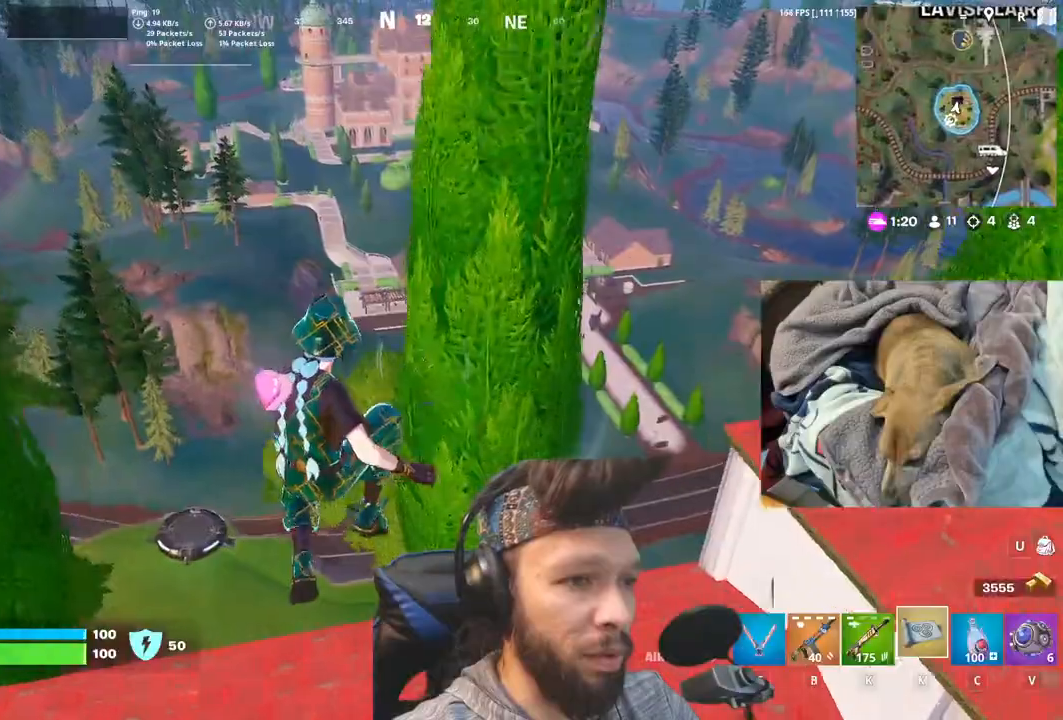
{"keys": [], "mouse": [], "events": []}
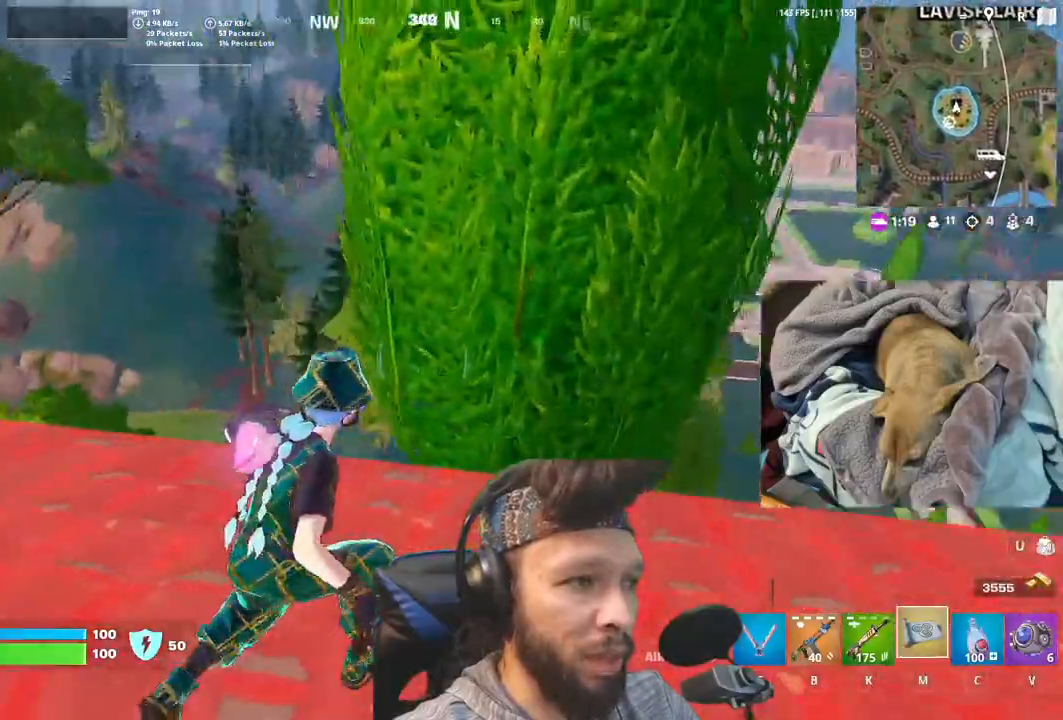
{"keys": [], "mouse": [], "events": []}
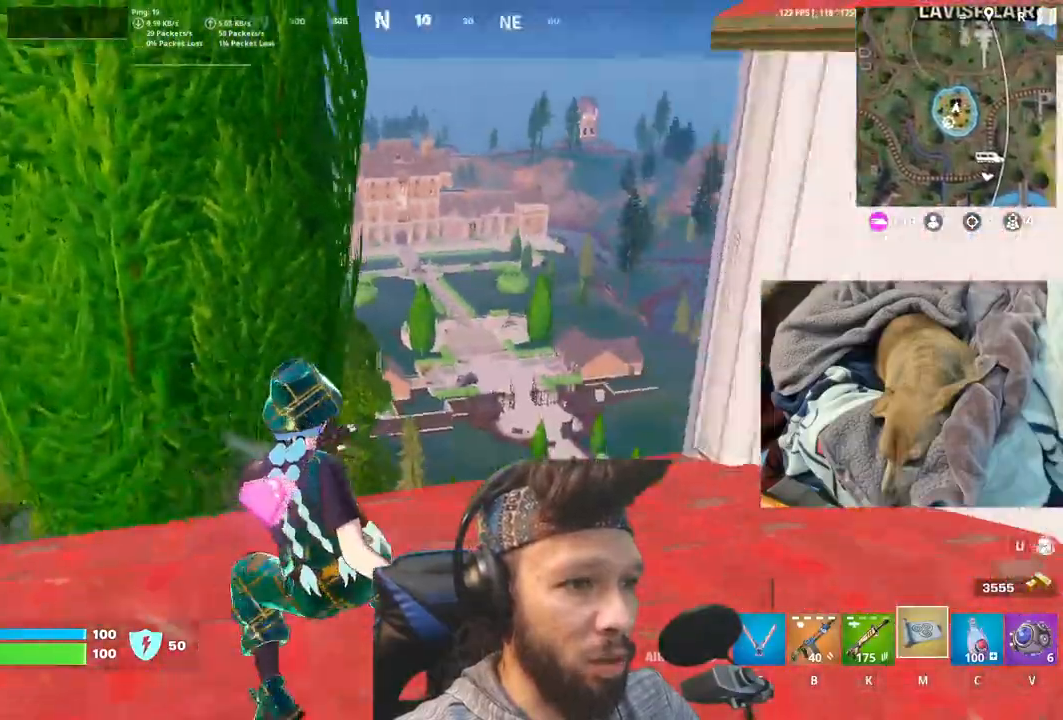
{"keys": ["space"], "mouse": [], "events": [[200, "space", "down"]]}
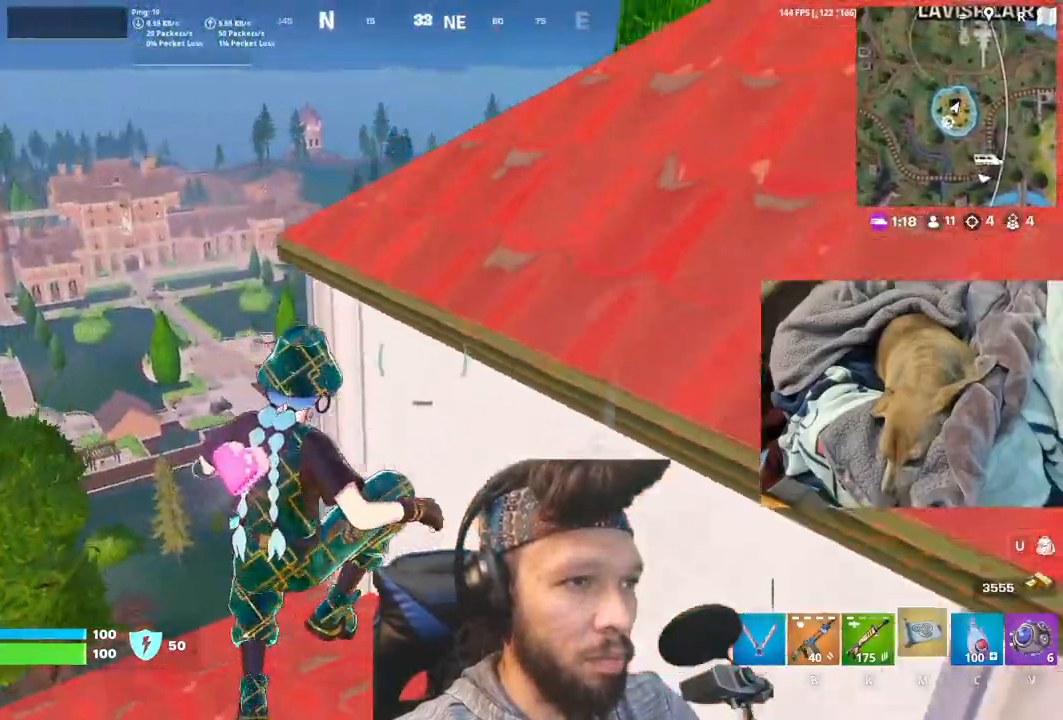
{"keys": [], "mouse": [], "events": [[466, "space", "up"]]}
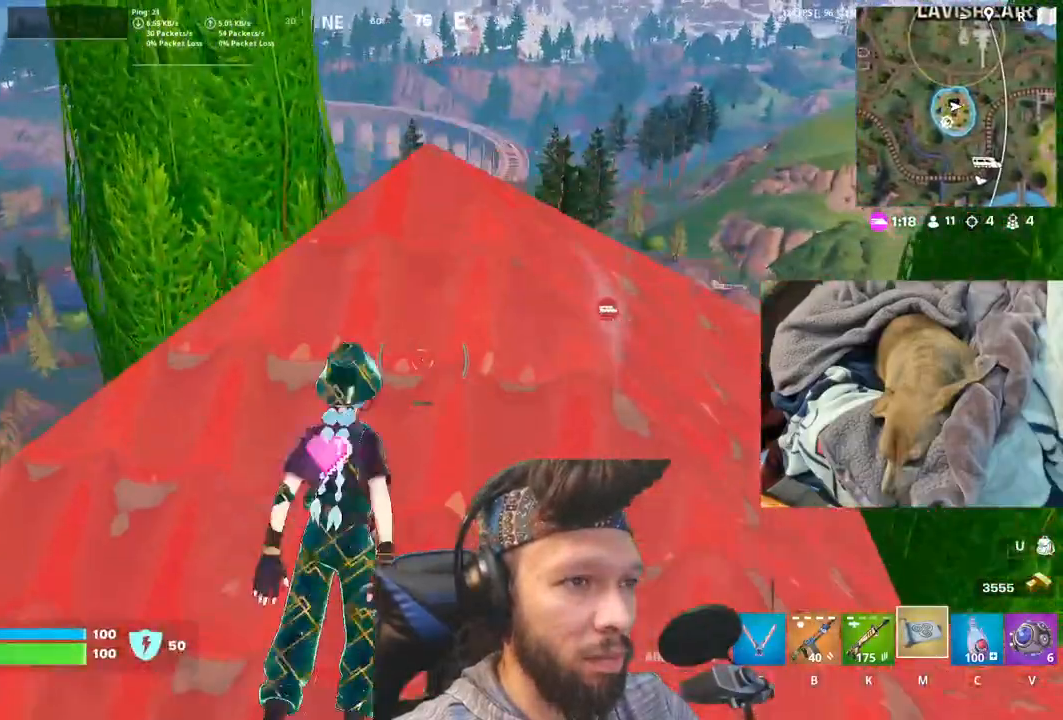
{"keys": [], "mouse": [], "events": []}